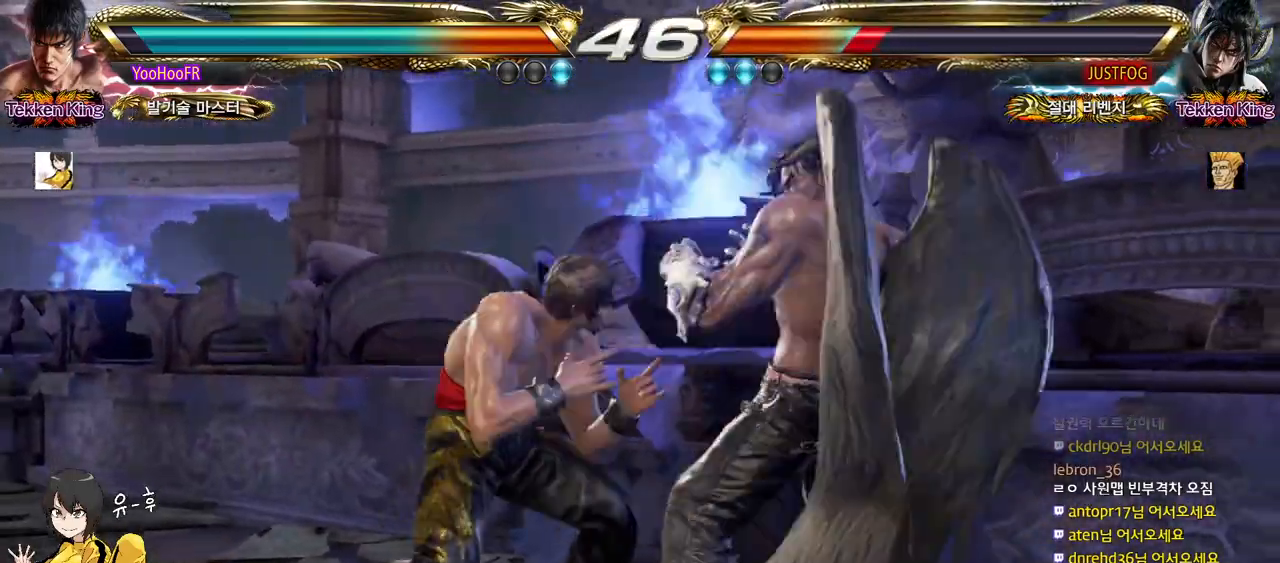
Gameplay with a controller (arcade stick); each line is a JSON object with the inputs held at the frame after it. "events" lists button and stick changes between this image and that frame as [ms after this image, input, new state], when the widget could be followed in between. Not read: L3 R3.
{"buttons": [], "left_stick": "down-right", "events": [[117, "CROSS", "down"], [200, "CROSS", "up"]]}
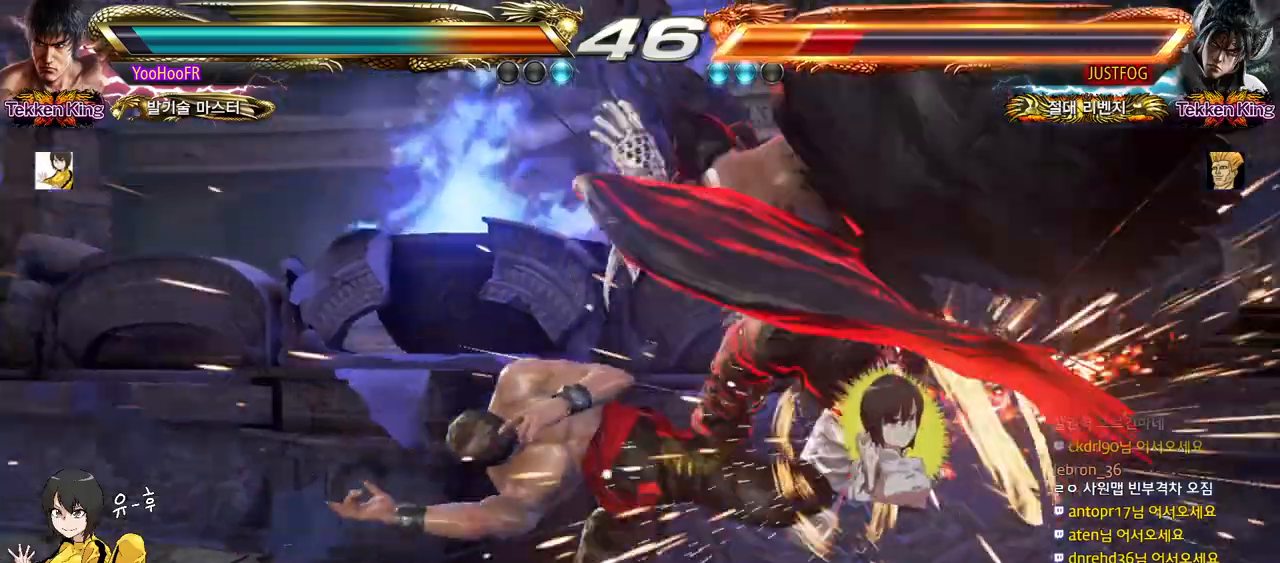
{"buttons": [], "left_stick": "center", "events": [[83, "left_stick", "center"], [283, "CROSS", "down"], [333, "CROSS", "up"], [383, "CROSS", "down"], [433, "CROSS", "up"]]}
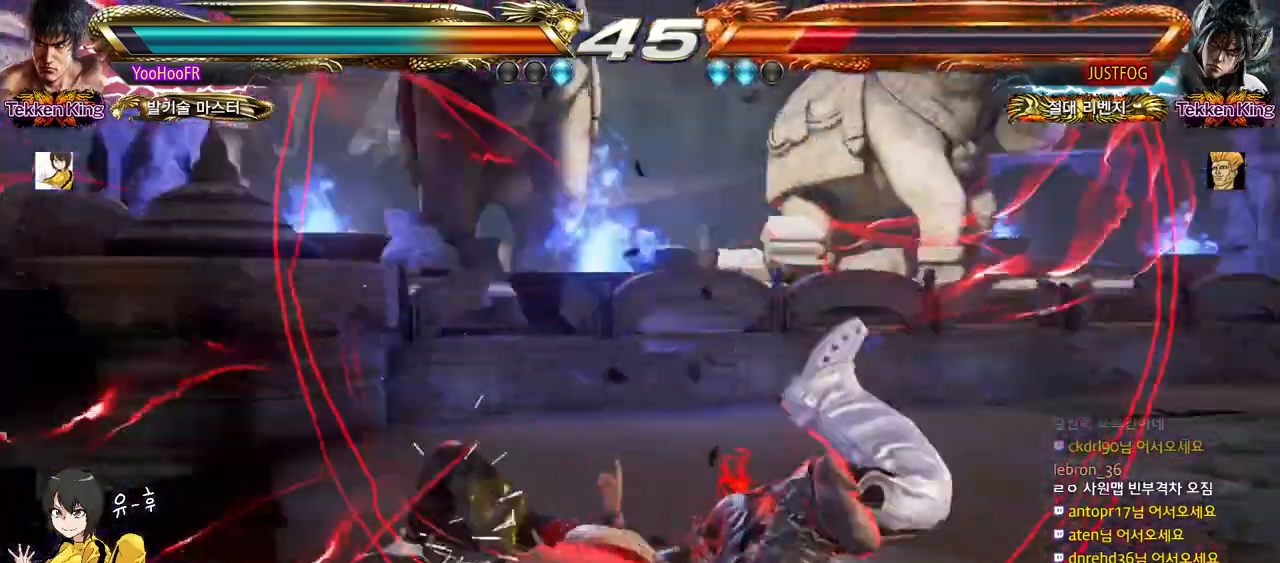
{"buttons": [], "left_stick": "center", "events": [[17, "CROSS", "down"], [50, "CROSS", "up"], [100, "CROSS", "down"], [133, "CROSS", "up"], [233, "CROSS", "down"], [267, "CROSS", "up"], [300, "CROSS", "down"], [350, "CROSS", "up"]]}
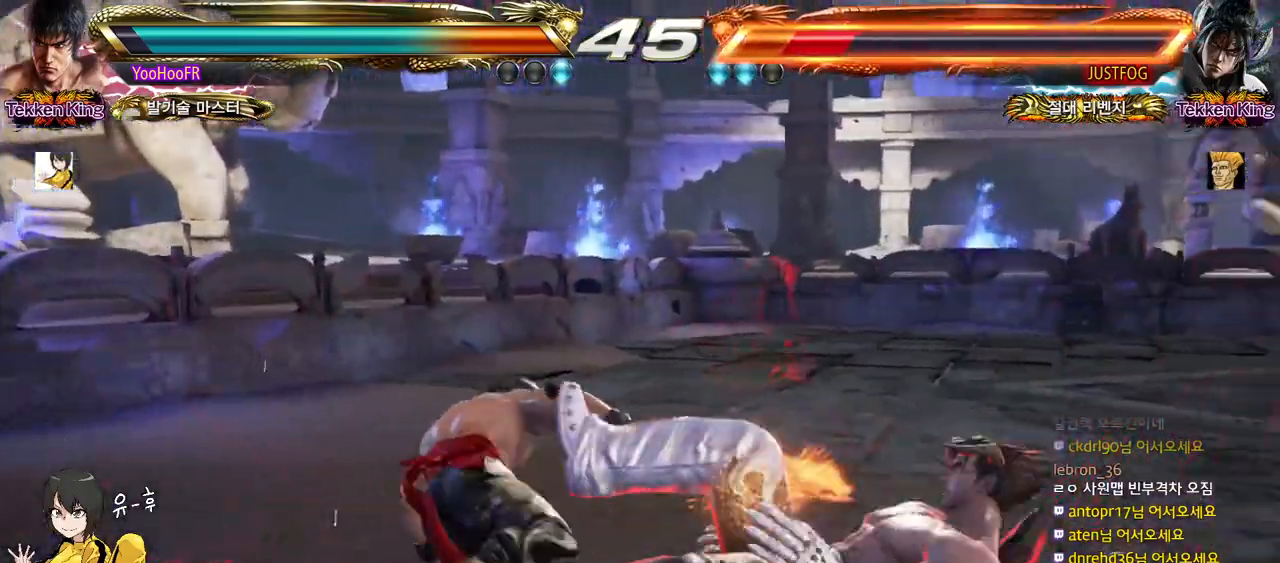
{"buttons": [], "left_stick": "right", "events": [[17, "CROSS", "down"], [317, "left_stick", "right"], [383, "left_stick", "center"], [450, "CROSS", "up"], [467, "left_stick", "right"]]}
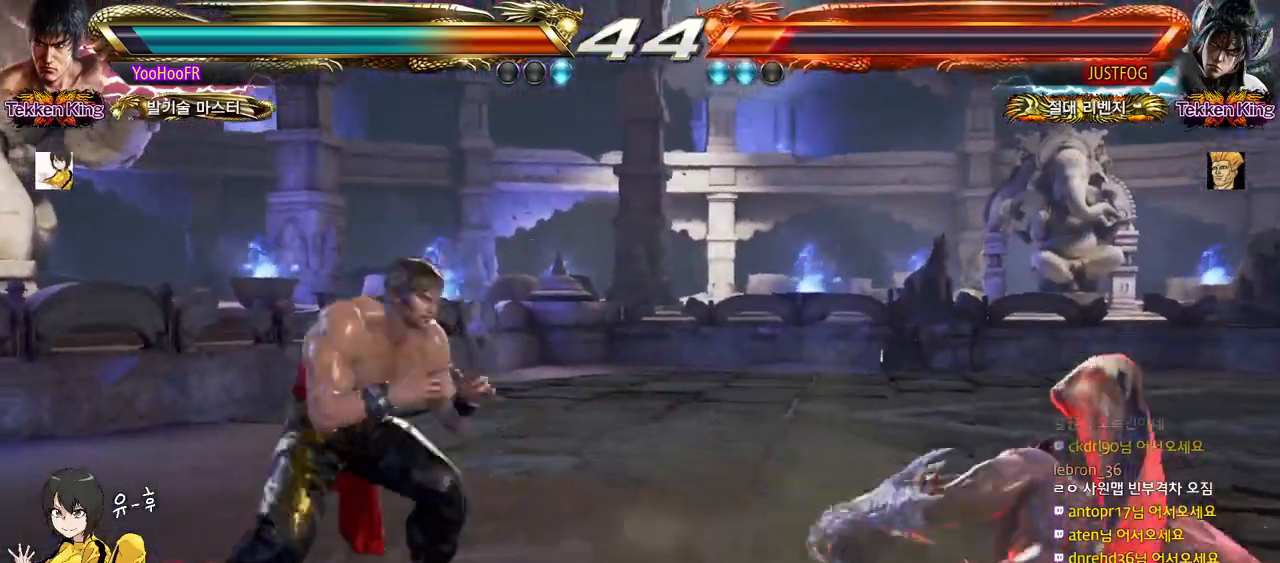
{"buttons": ["CROSS"], "left_stick": "down-left", "events": [[83, "CROSS", "down"], [83, "left_stick", "down-left"], [150, "CROSS", "up"], [283, "CROSS", "down"], [333, "CROSS", "up"], [467, "CROSS", "down"]]}
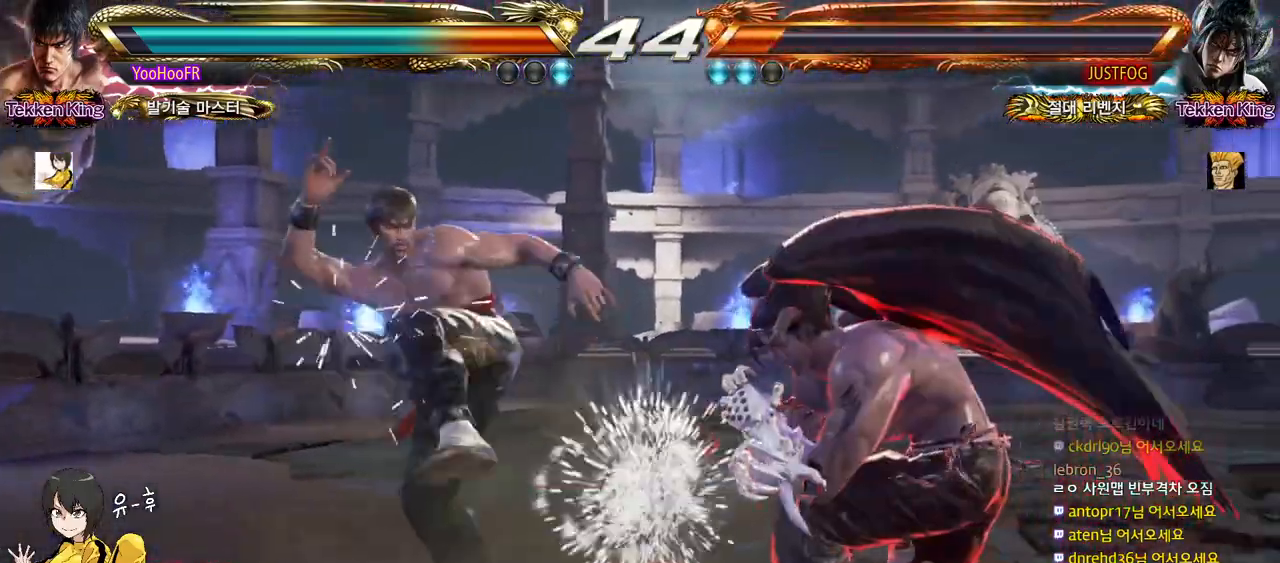
{"buttons": [], "left_stick": "left", "events": [[83, "left_stick", "center"], [117, "CROSS", "up"], [217, "left_stick", "left"]]}
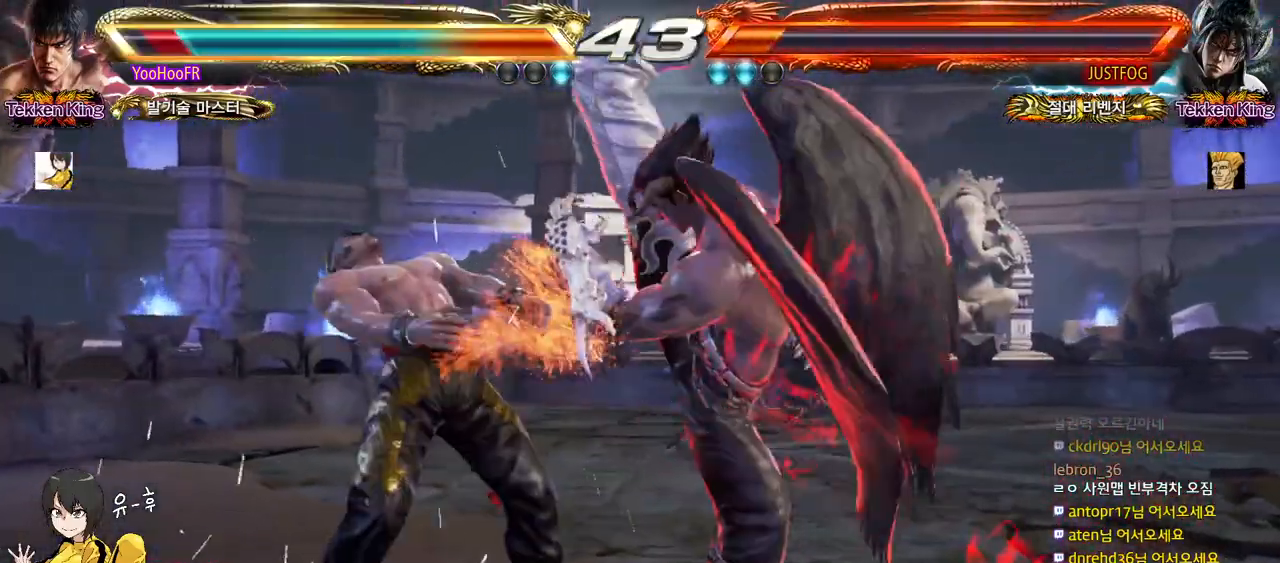
{"buttons": [], "left_stick": "center", "events": [[333, "left_stick", "center"]]}
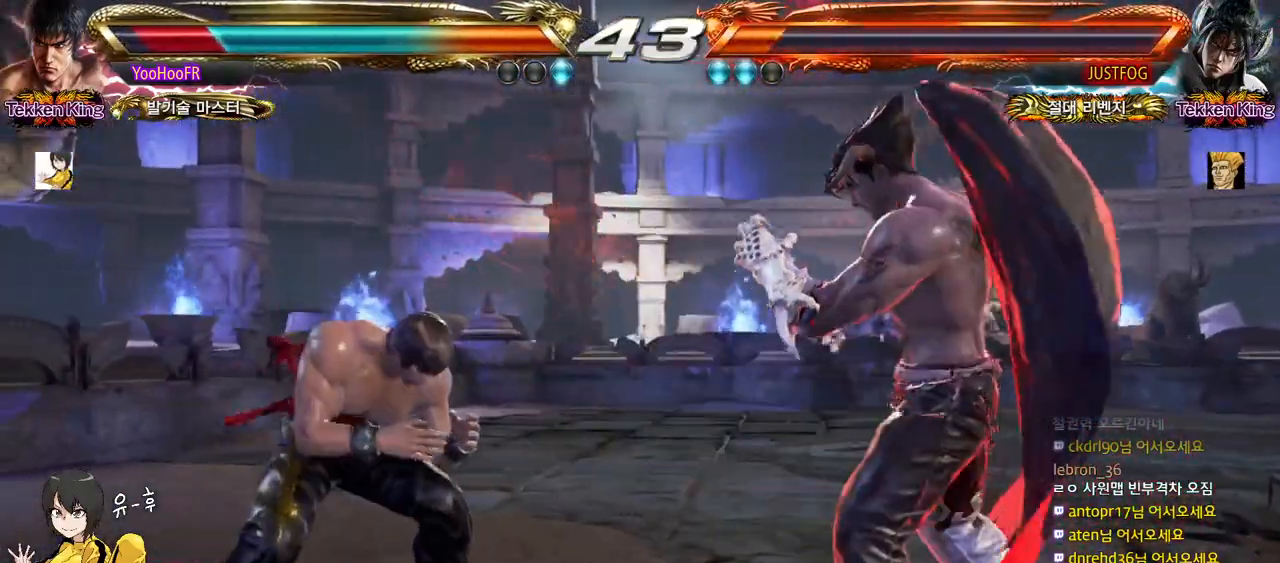
{"buttons": [], "left_stick": "left", "events": [[50, "left_stick", "left"], [117, "left_stick", "center"], [200, "left_stick", "left"]]}
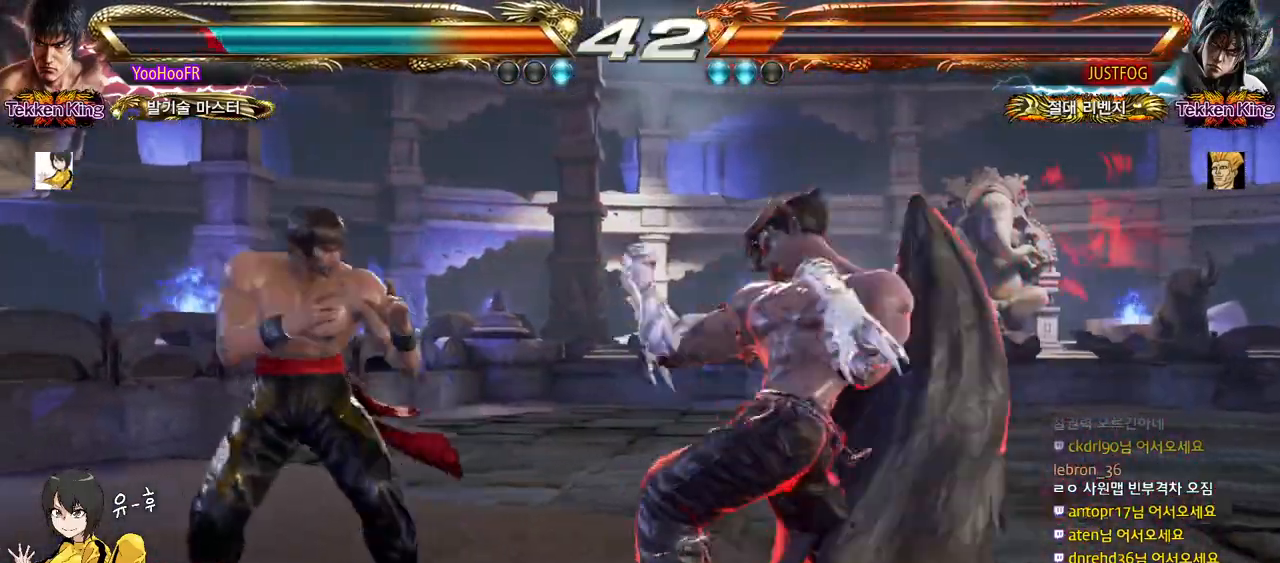
{"buttons": [], "left_stick": "left", "events": [[17, "left_stick", "center"], [83, "TRIANGLE", "down"], [83, "left_stick", "left"], [200, "TRIANGLE", "up"], [267, "SQUARE", "down"], [300, "SQUARE", "up"], [400, "SQUARE", "down"], [450, "SQUARE", "up"]]}
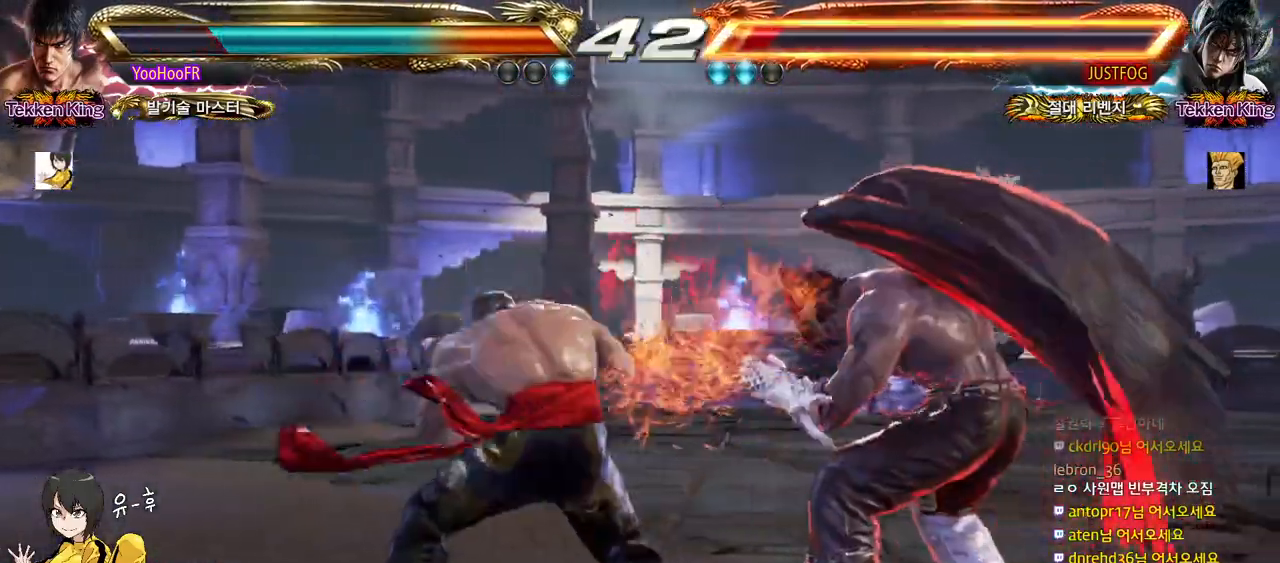
{"buttons": [], "left_stick": "center", "events": [[100, "SQUARE", "down"], [167, "SQUARE", "up"], [333, "SQUARE", "down"], [367, "left_stick", "center"], [383, "SQUARE", "up"]]}
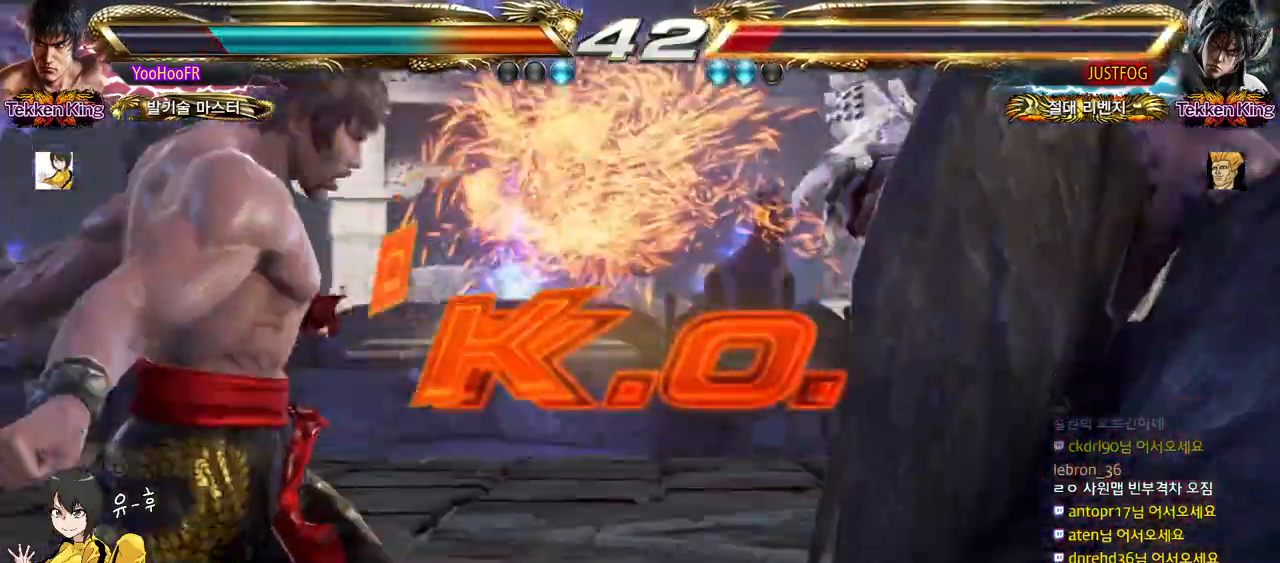
{"buttons": [], "left_stick": "center", "events": []}
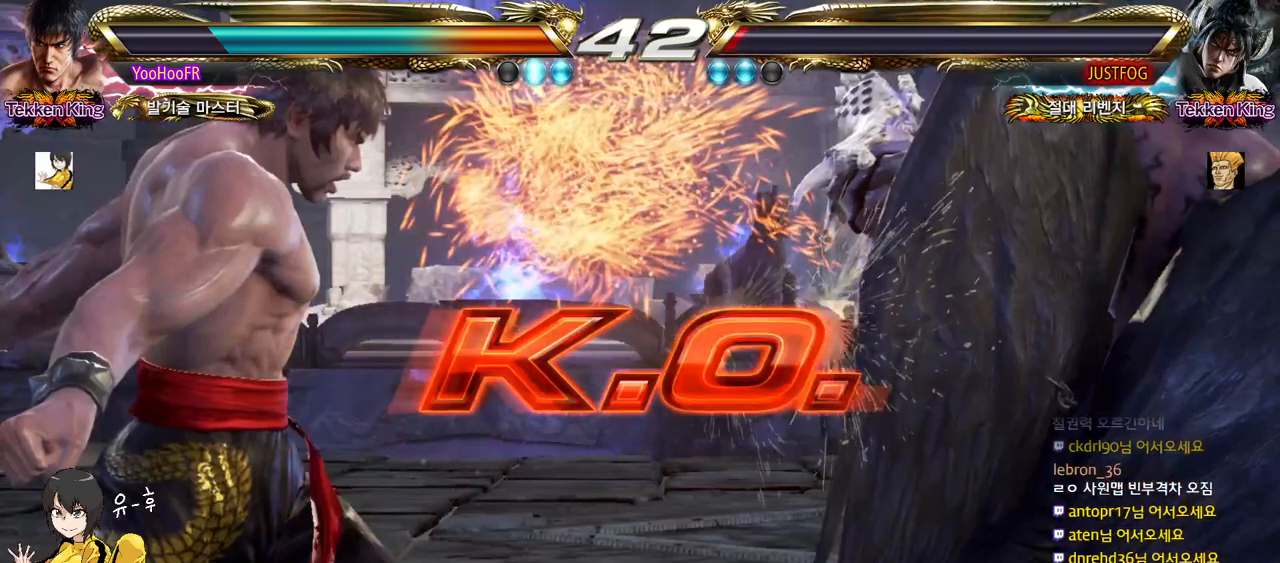
{"buttons": [], "left_stick": "center", "events": []}
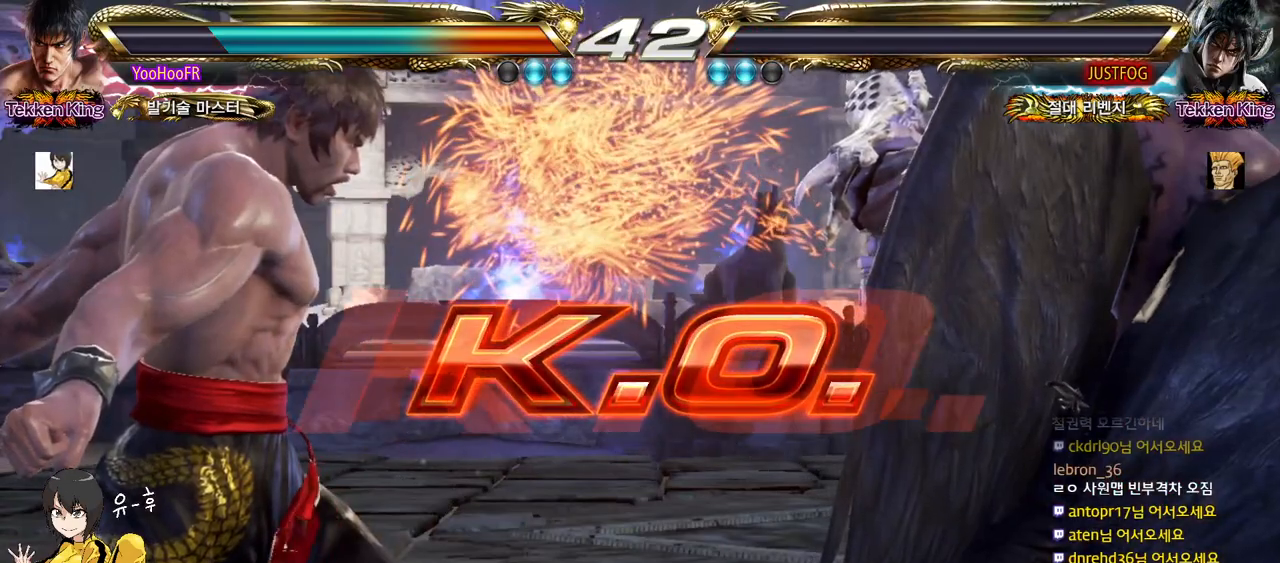
{"buttons": [], "left_stick": "center", "events": []}
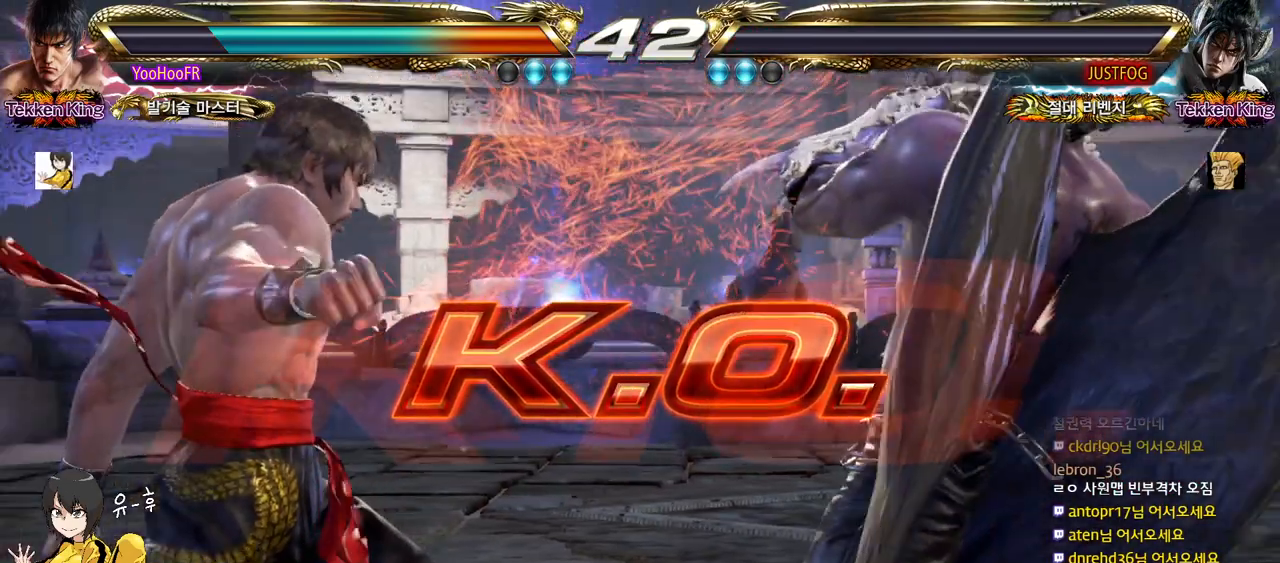
{"buttons": [], "left_stick": "center", "events": []}
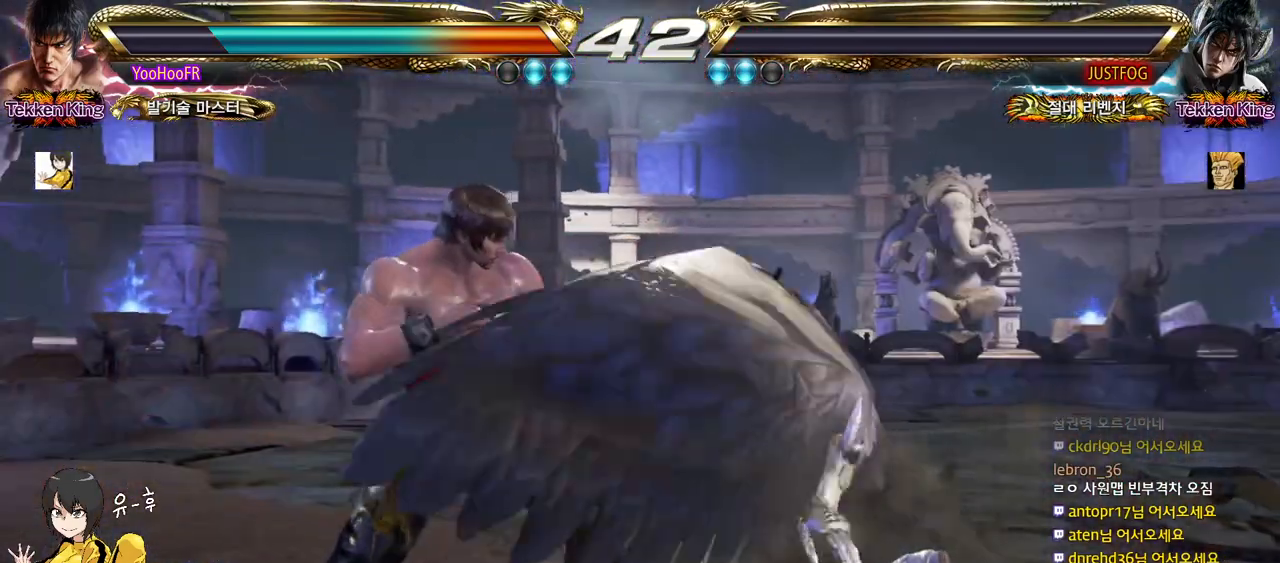
{"buttons": [], "left_stick": "center", "events": []}
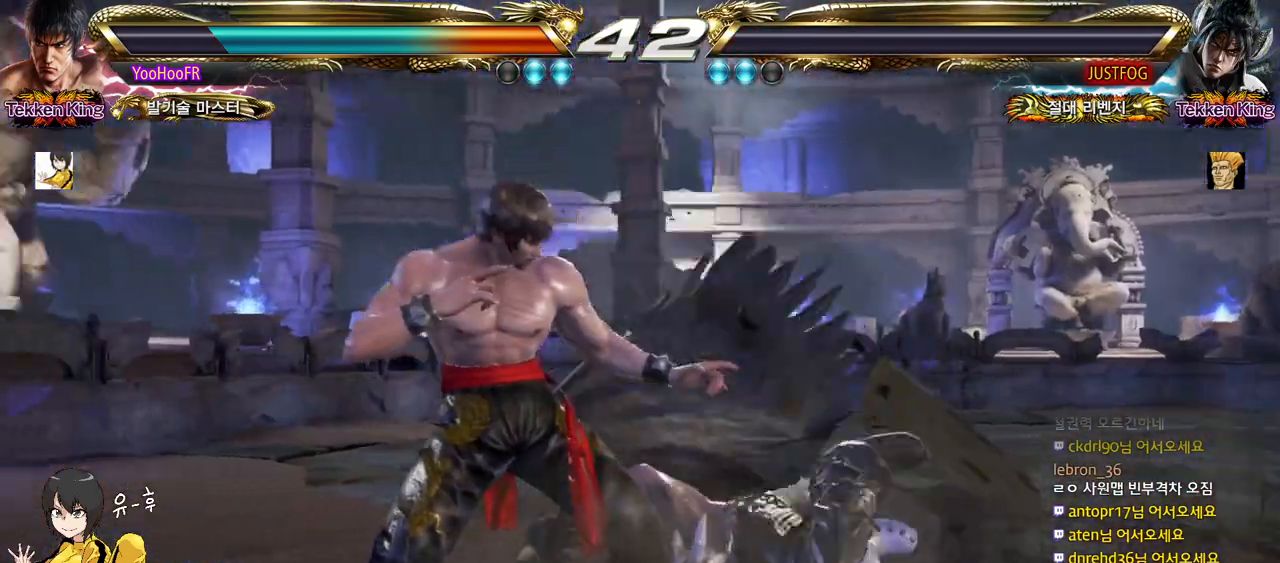
{"buttons": [], "left_stick": "center", "events": []}
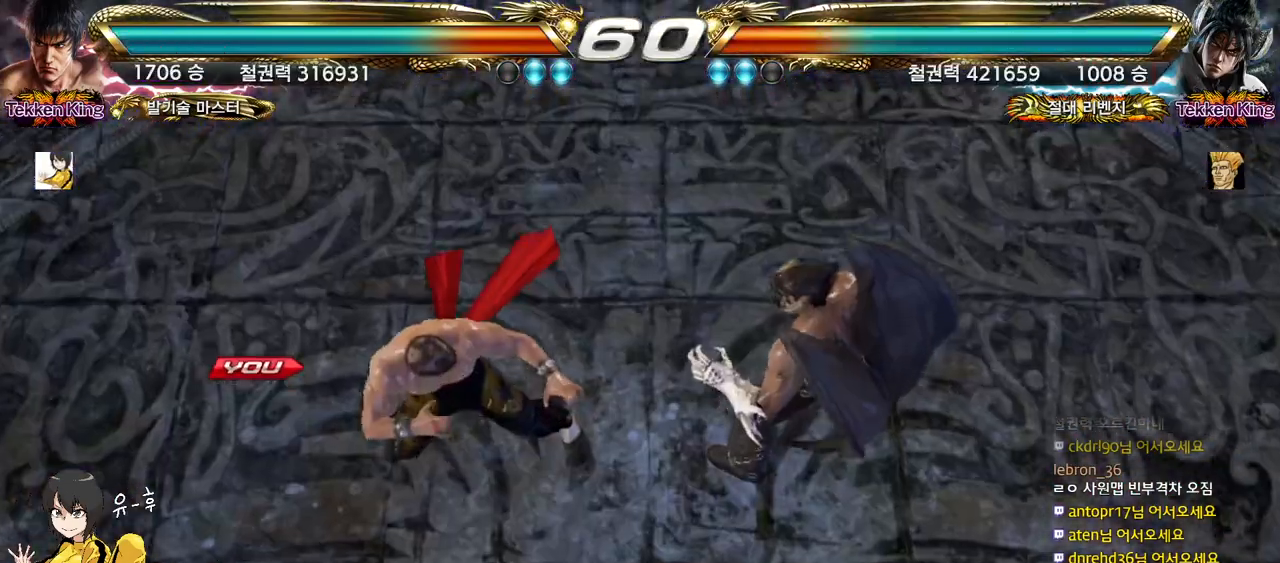
{"buttons": ["START"], "left_stick": "center", "events": [[367, "START", "down"], [417, "START", "up"], [483, "START", "down"]]}
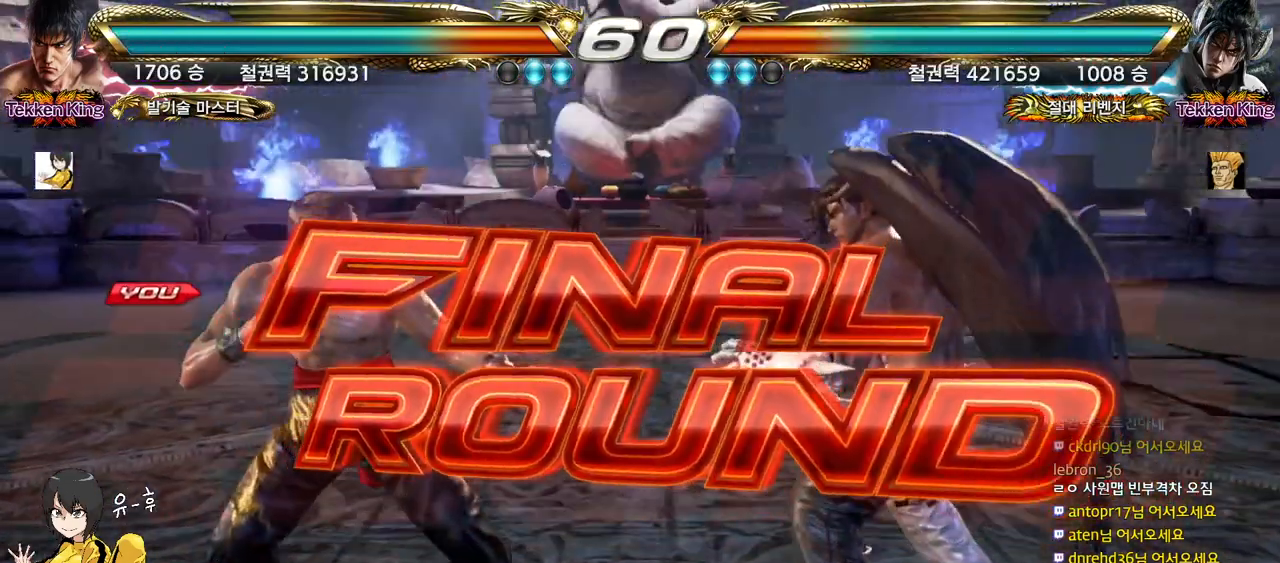
{"buttons": [], "left_stick": "center", "events": [[83, "START", "up"]]}
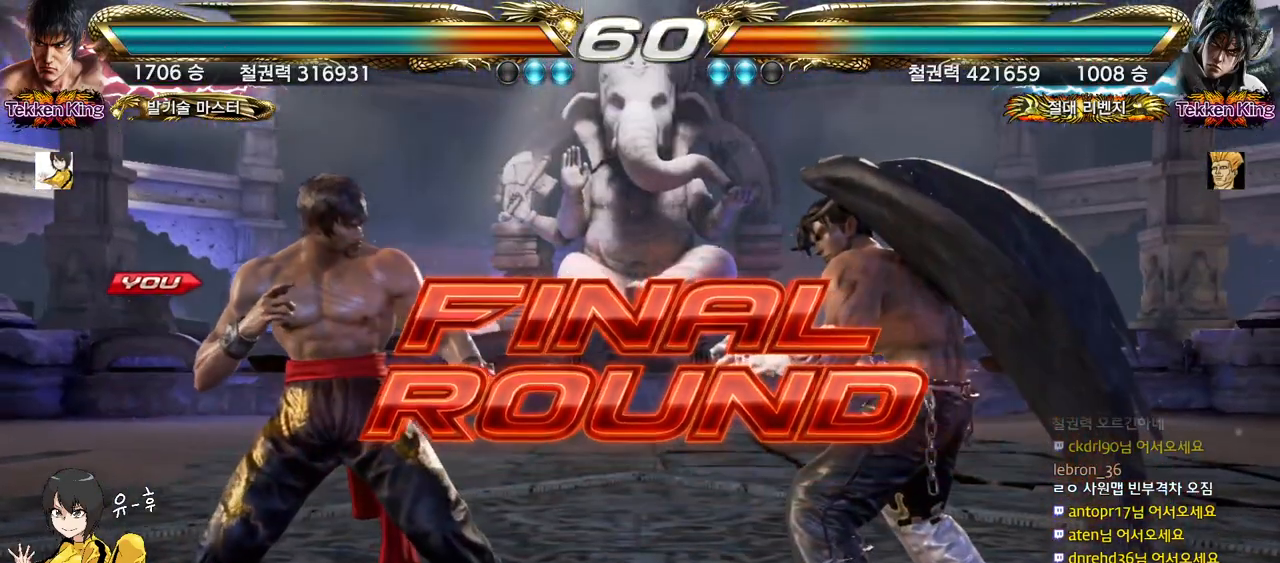
{"buttons": [], "left_stick": "center", "events": []}
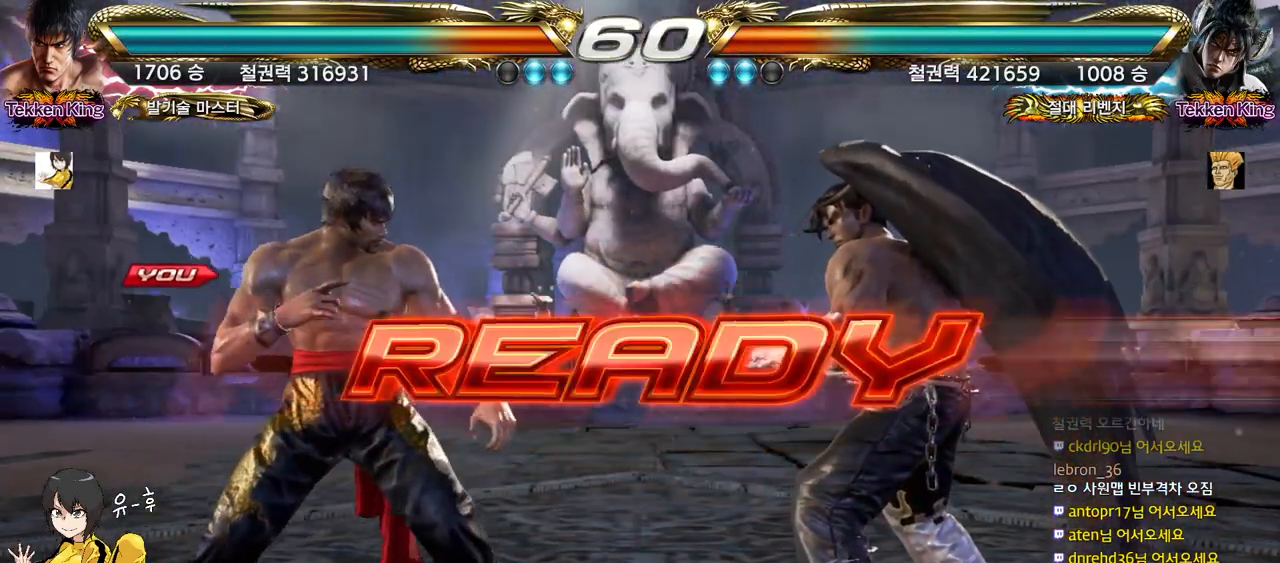
{"buttons": [], "left_stick": "center", "events": []}
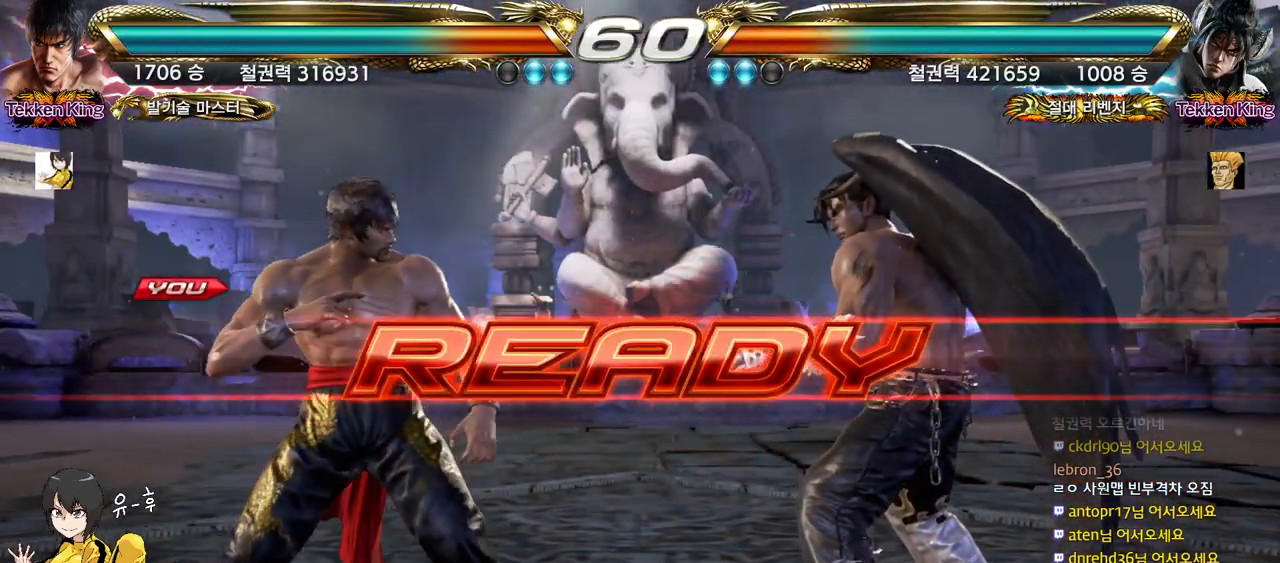
{"buttons": [], "left_stick": "center", "events": []}
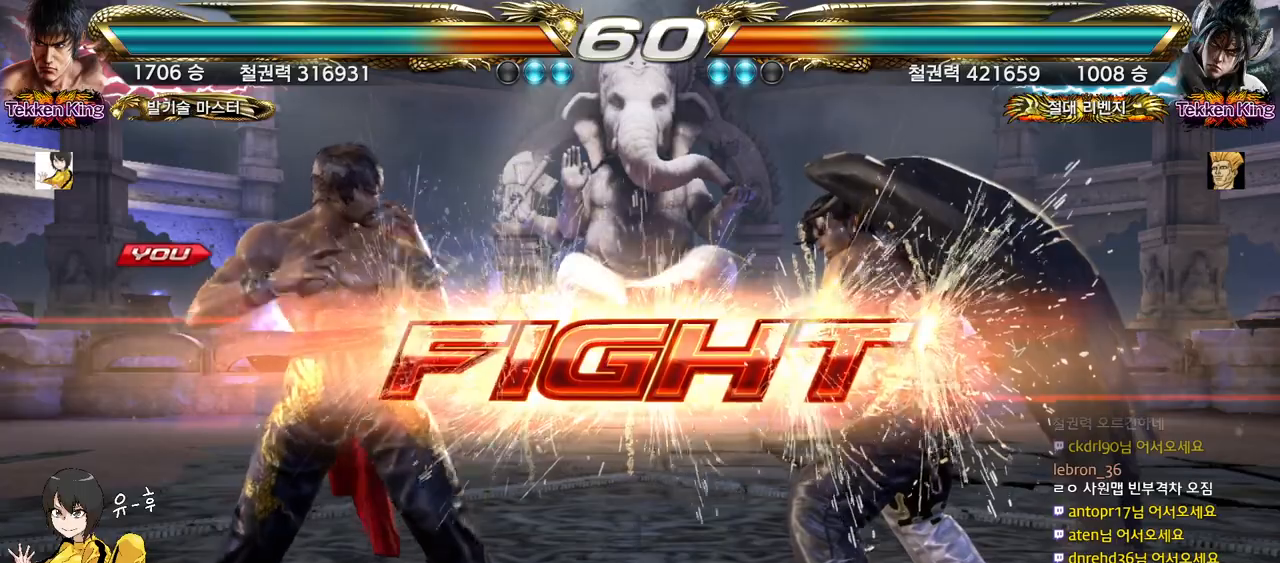
{"buttons": [], "left_stick": "center", "events": [[167, "left_stick", "down"], [183, "CIRCLE", "down"], [283, "CIRCLE", "up"], [283, "left_stick", "center"], [350, "CROSS", "down"], [433, "CROSS", "up"]]}
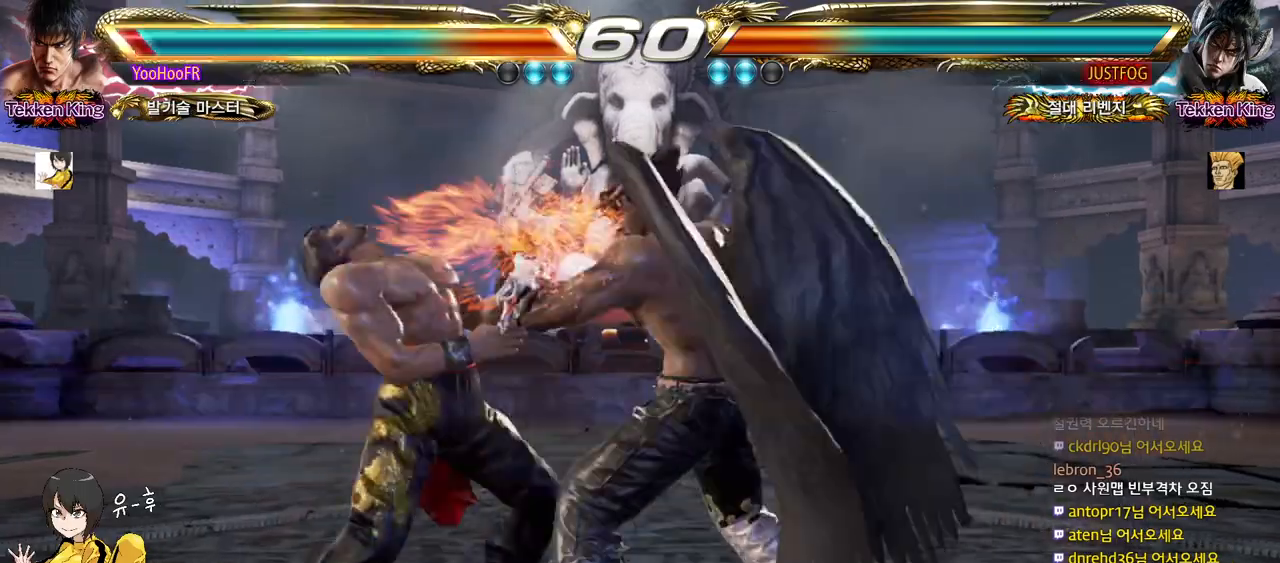
{"buttons": [], "left_stick": "down-left", "events": [[17, "CROSS", "down"], [83, "CROSS", "up"], [133, "left_stick", "down-left"]]}
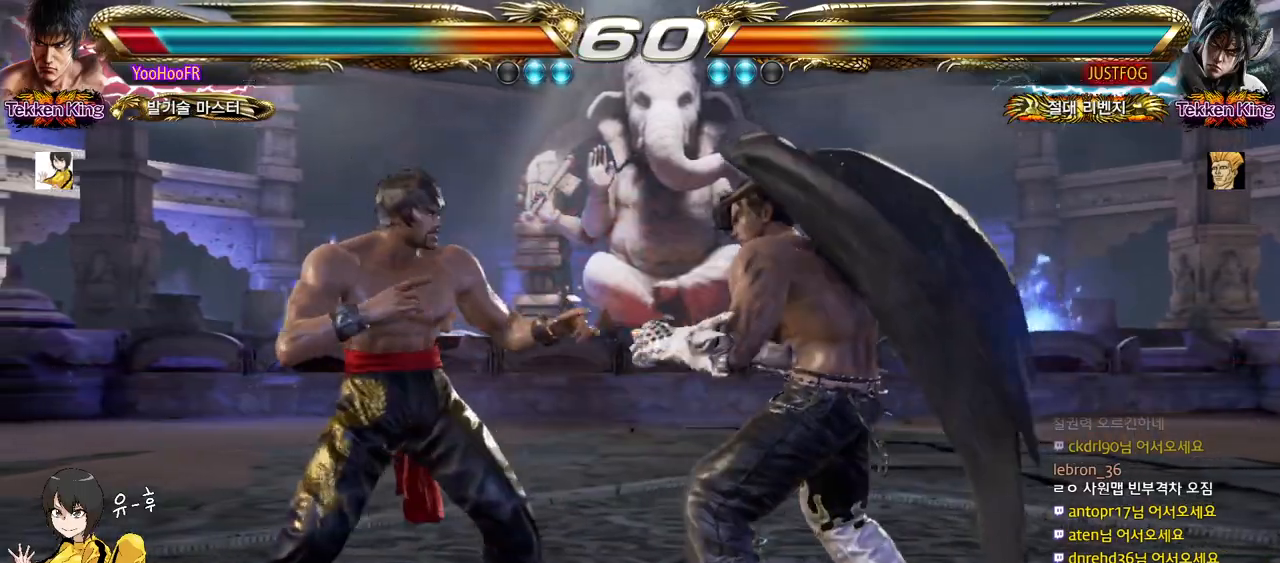
{"buttons": [], "left_stick": "left", "events": [[217, "left_stick", "center"], [267, "left_stick", "left"]]}
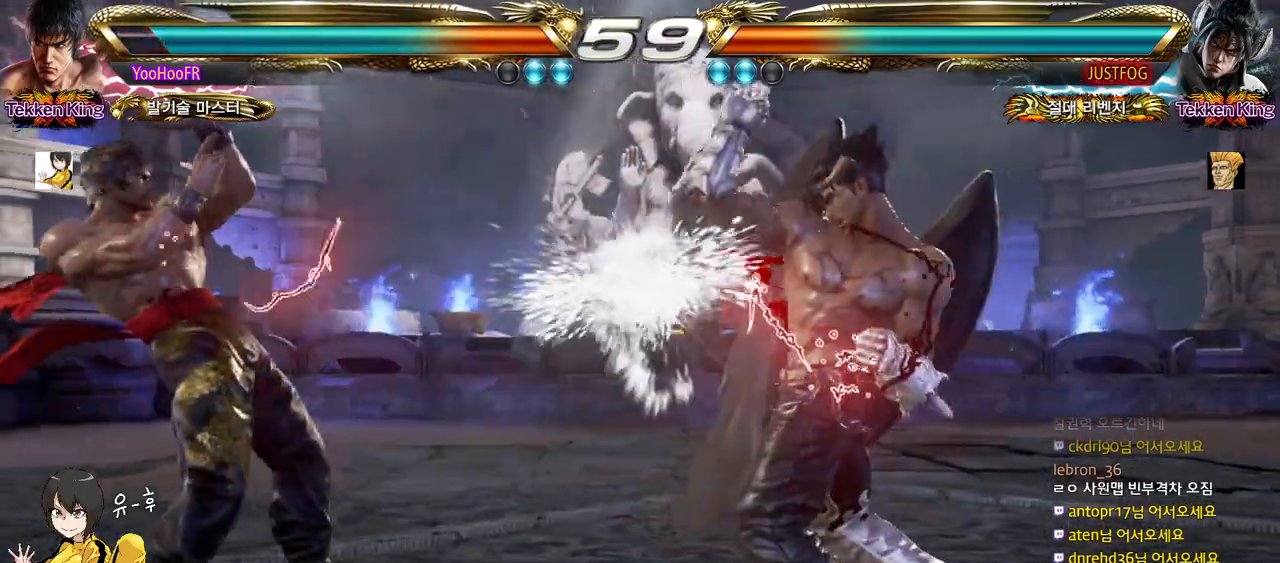
{"buttons": [], "left_stick": "down-right", "events": [[117, "left_stick", "center"], [283, "left_stick", "up"], [350, "left_stick", "center"], [500, "left_stick", "down-right"]]}
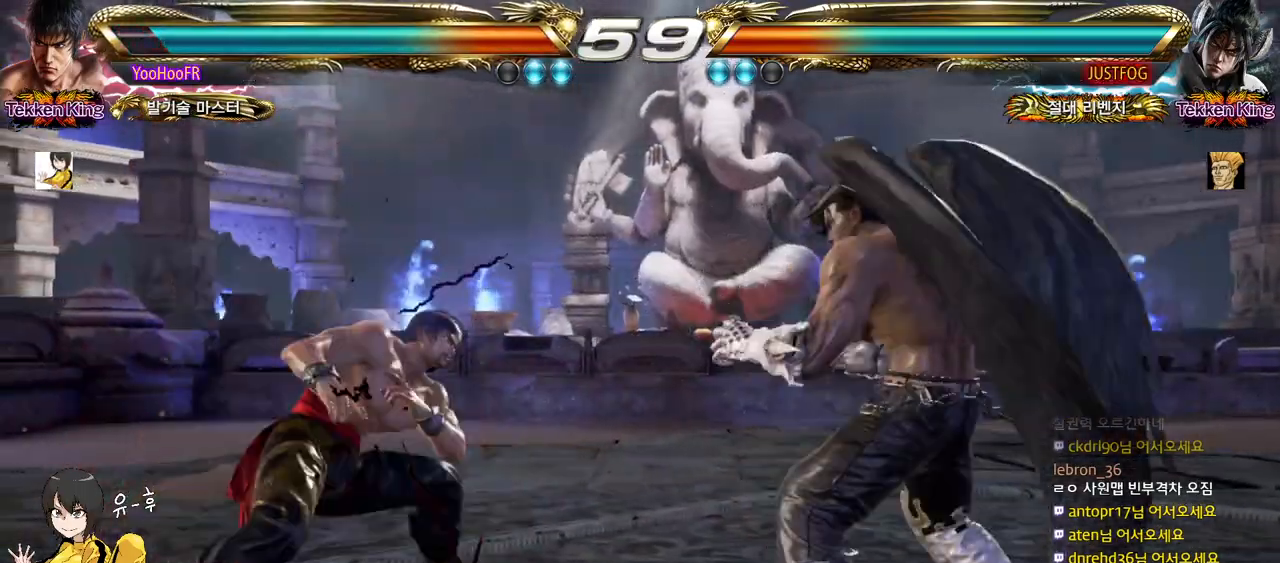
{"buttons": [], "left_stick": "down-right", "events": [[250, "CROSS", "down"], [317, "CROSS", "up"]]}
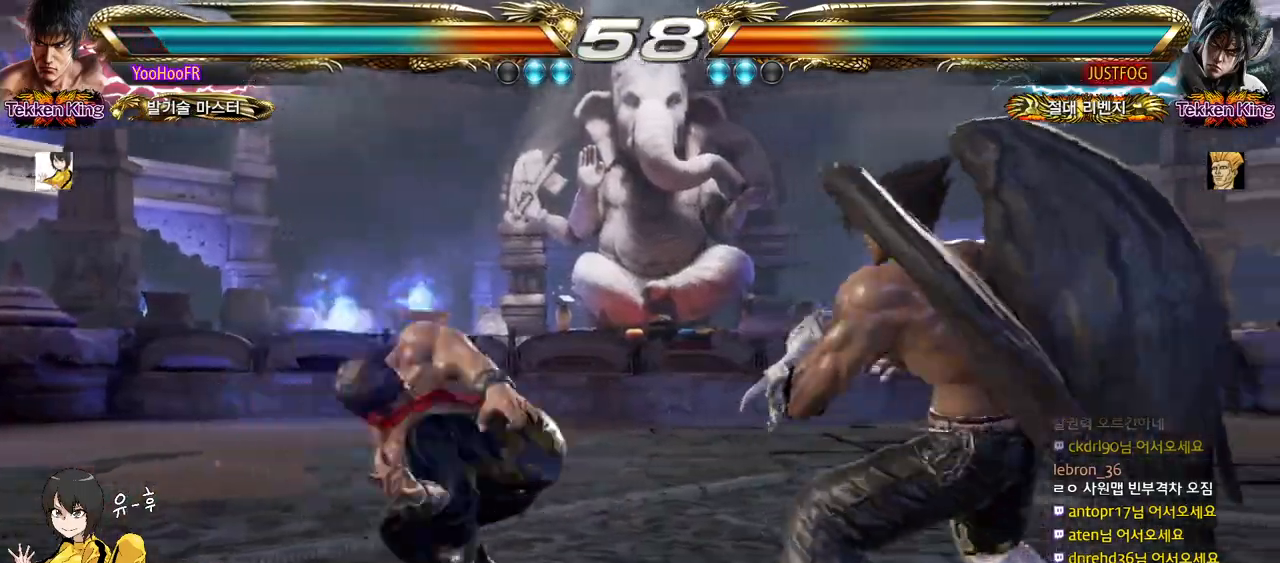
{"buttons": [], "left_stick": "center", "events": [[117, "left_stick", "center"], [317, "CROSS", "down"], [367, "CROSS", "up"], [417, "CROSS", "down"], [467, "CROSS", "up"]]}
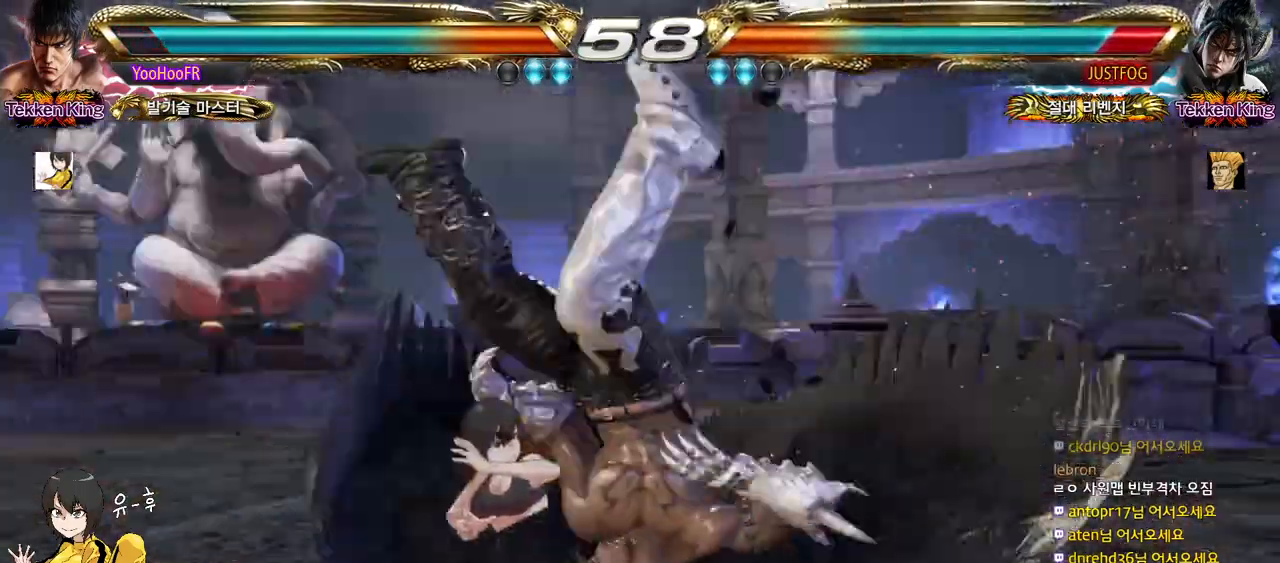
{"buttons": [], "left_stick": "center", "events": [[33, "CROSS", "down"], [83, "CROSS", "up"], [117, "CROSS", "down"], [167, "CROSS", "up"], [233, "CROSS", "down"], [283, "CROSS", "up"], [317, "CROSS", "down"], [350, "CROSS", "up"]]}
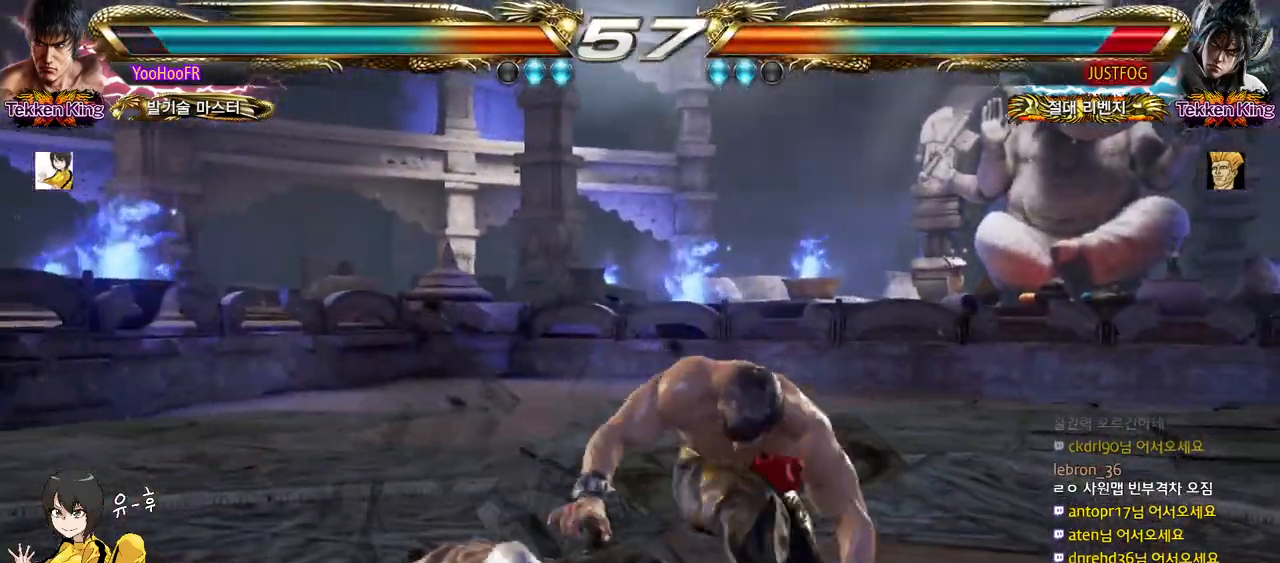
{"buttons": ["CROSS"], "left_stick": "left", "events": [[17, "CROSS", "down"], [67, "CROSS", "up"], [200, "CROSS", "down"], [450, "left_stick", "left"]]}
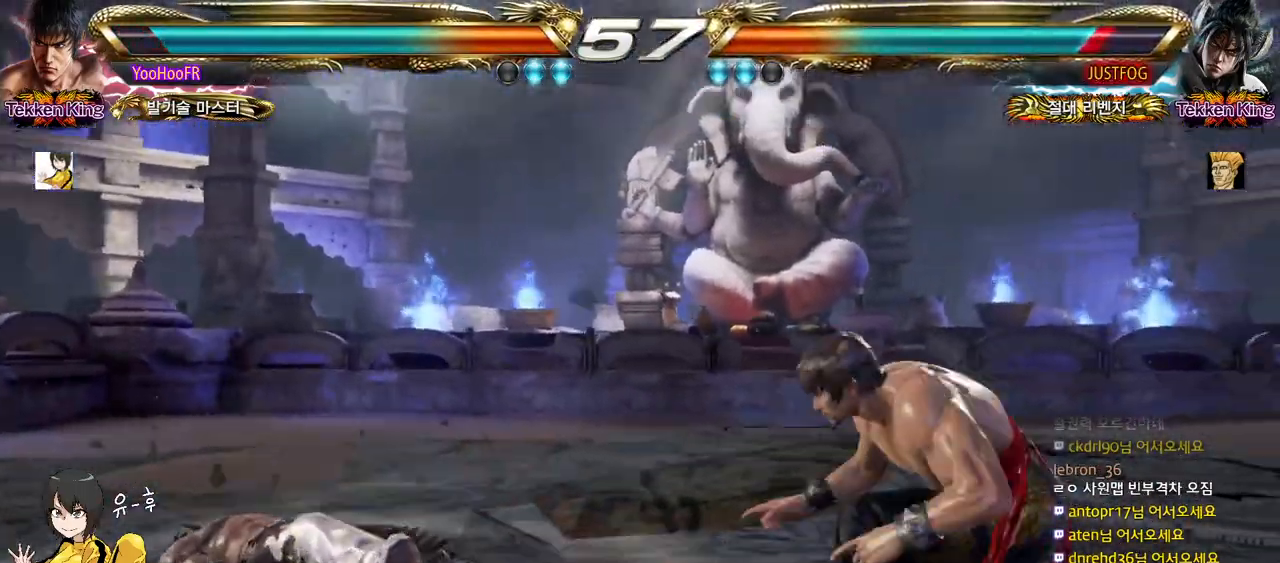
{"buttons": [], "left_stick": "right", "events": [[33, "left_stick", "center"], [100, "left_stick", "left"], [267, "left_stick", "right"], [333, "left_stick", "center"], [400, "left_stick", "right"], [433, "CROSS", "up"]]}